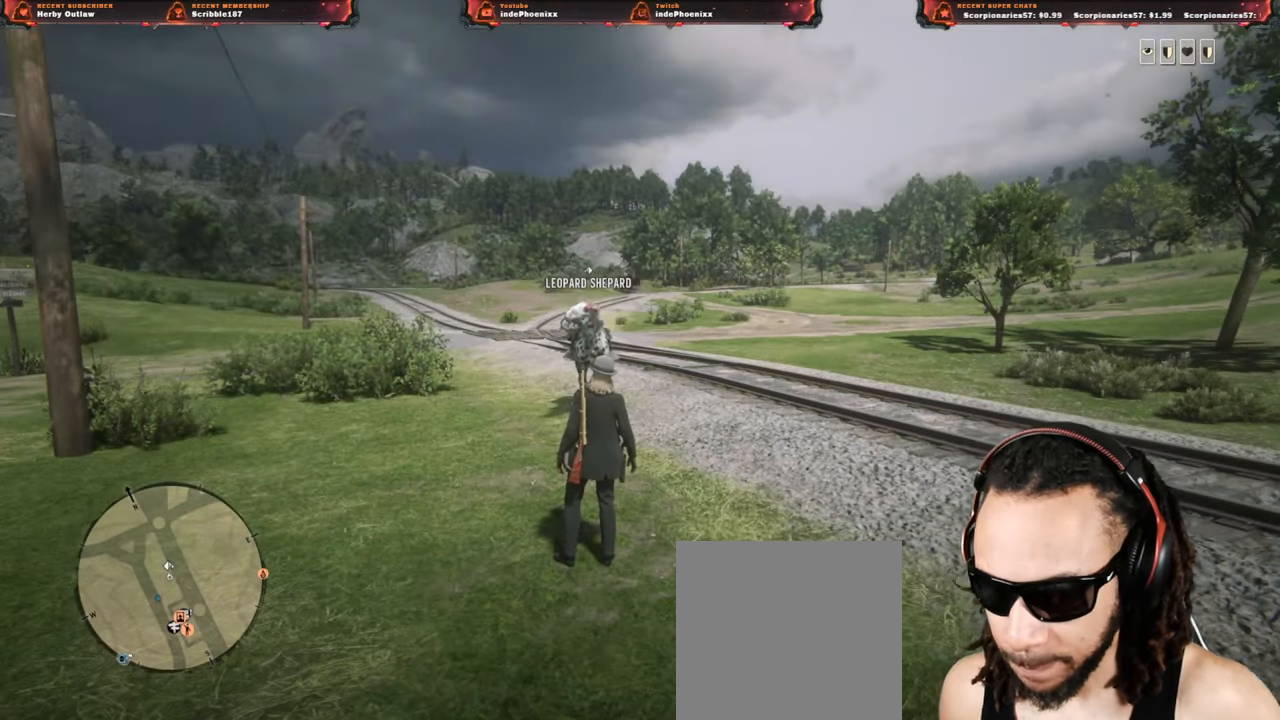
Gameplay with a controller (PlayStation layout); each line is a JSON object with the inputs held at the frame after it. "events" lists button and stick changes between this image and that frame as [ms after this image, input, new state], when the widget could be followed in between.
{"buttons": [], "left_stick": "up-right", "right_stick": "center", "events": [[283, "right_stick", "left"], [300, "L3", "down"], [300, "left_stick", "up-right"], [417, "L3", "up"], [417, "right_stick", "center"]]}
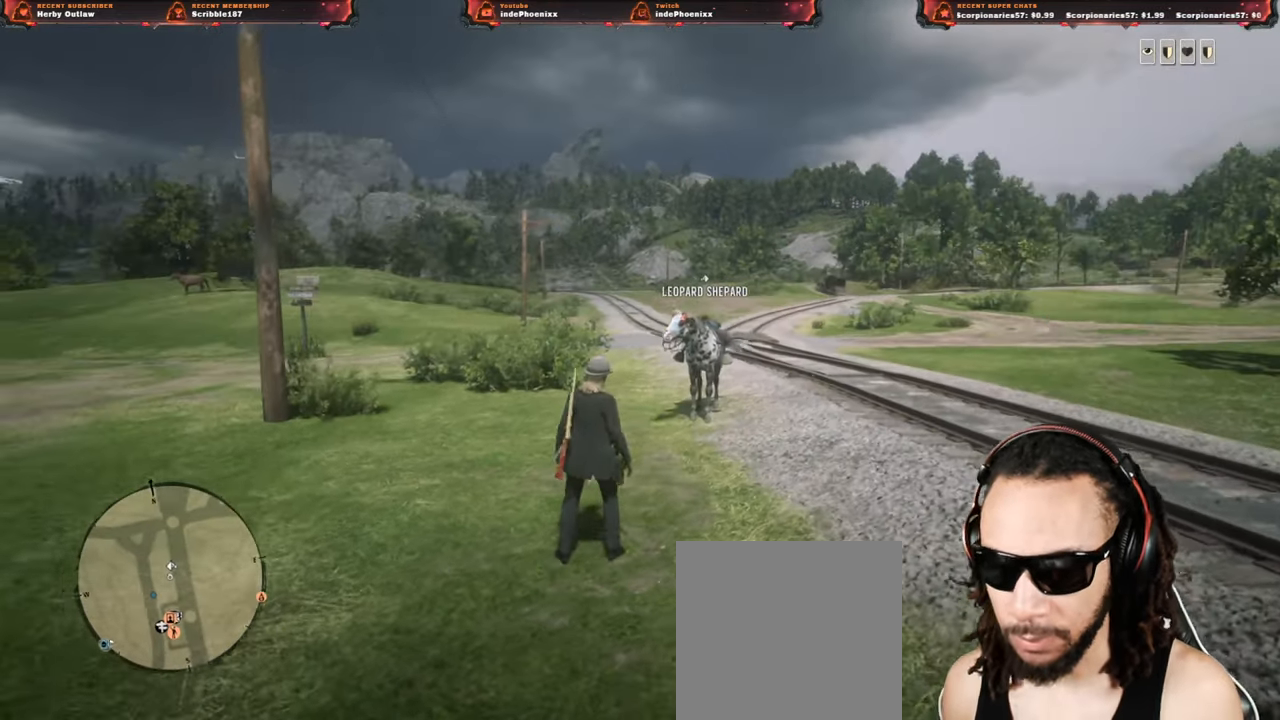
{"buttons": [], "left_stick": "up-right", "right_stick": "center", "events": [[267, "right_stick", "left"], [467, "right_stick", "center"]]}
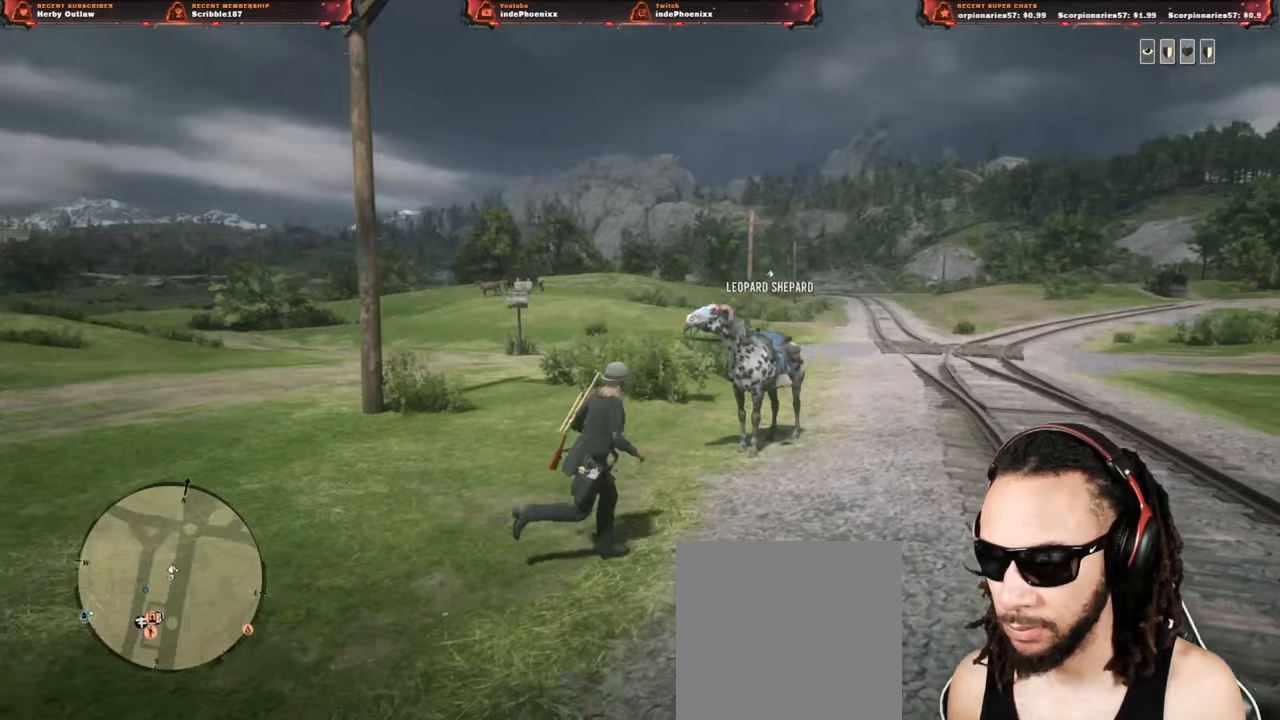
{"buttons": [], "left_stick": "down-left", "right_stick": "center", "events": [[17, "CROSS", "down"], [133, "CROSS", "up"], [250, "left_stick", "down-left"]]}
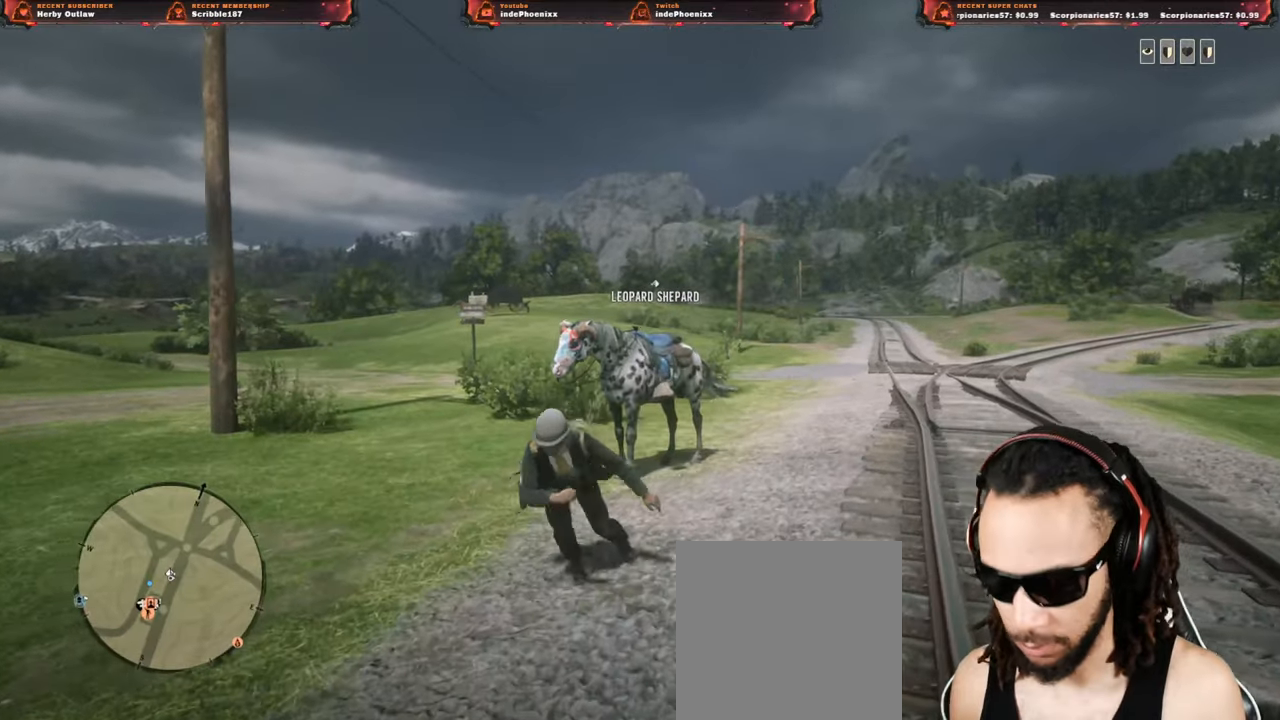
{"buttons": [], "left_stick": "right", "right_stick": "center", "events": [[167, "left_stick", "right"]]}
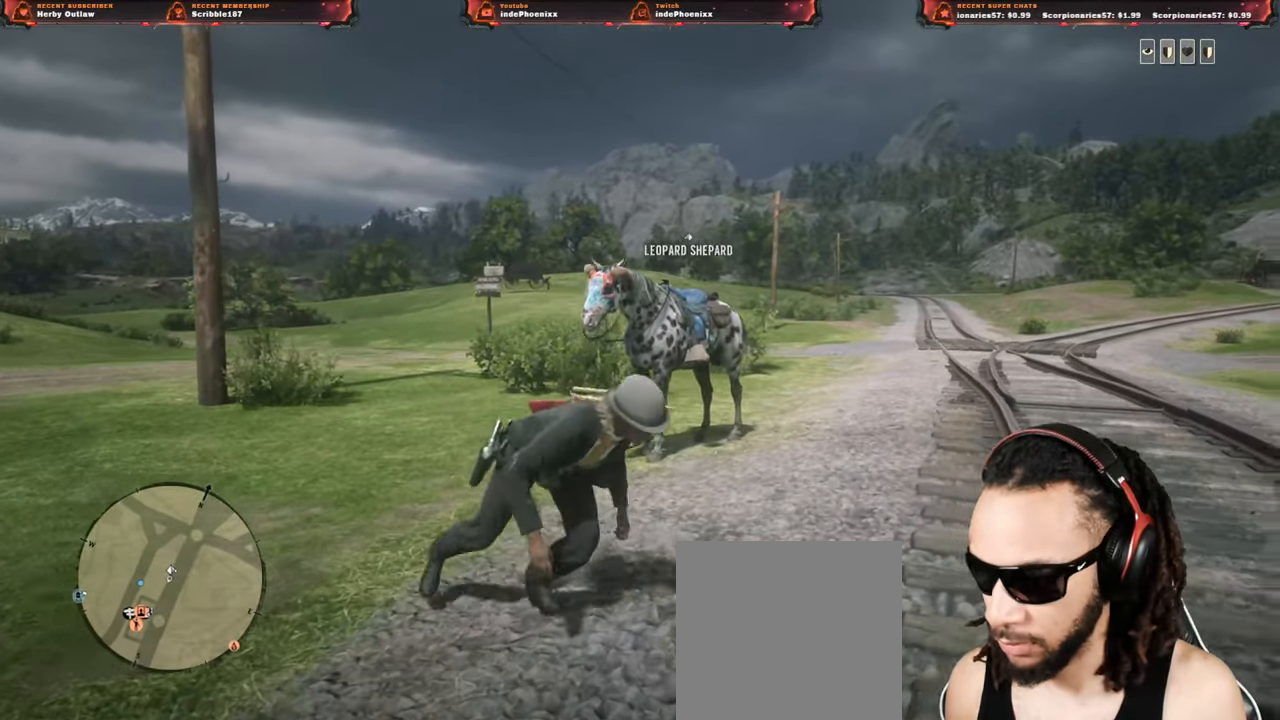
{"buttons": [], "left_stick": "down-left", "right_stick": "center", "events": [[133, "left_stick", "down-left"]]}
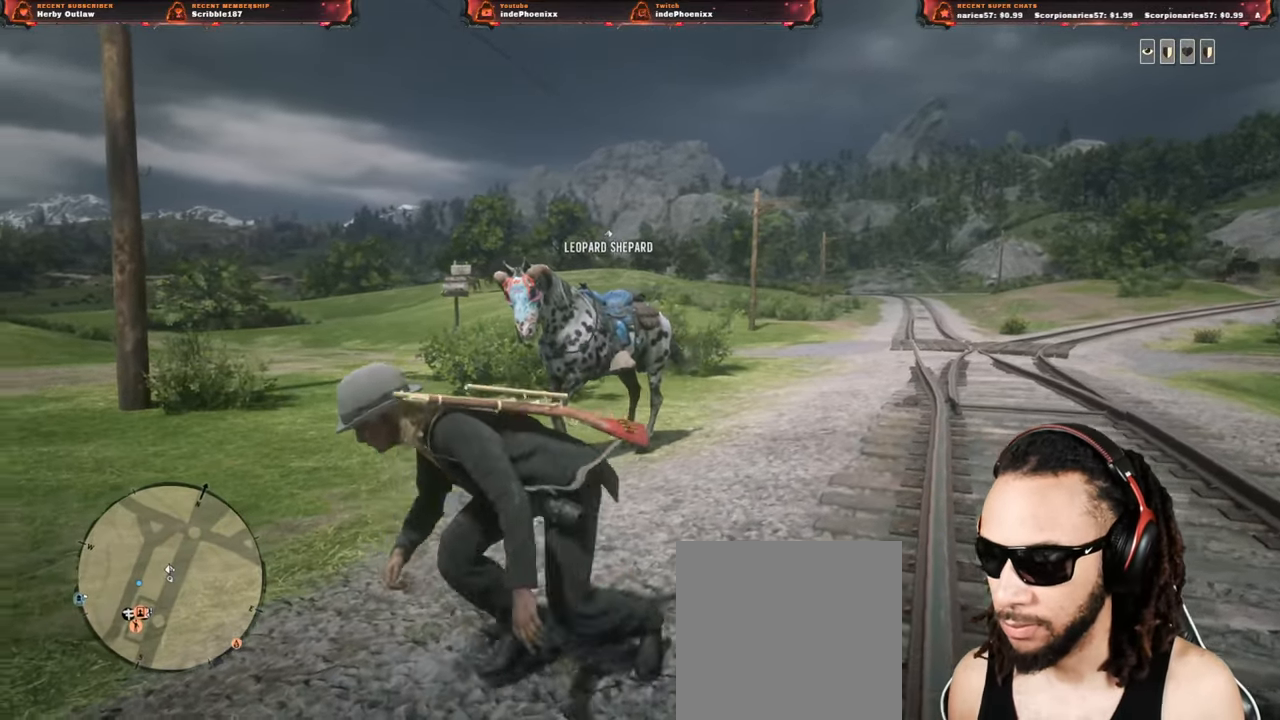
{"buttons": [], "left_stick": "down-right", "right_stick": "center", "events": [[83, "left_stick", "left"], [250, "left_stick", "down-left"], [467, "left_stick", "down-right"]]}
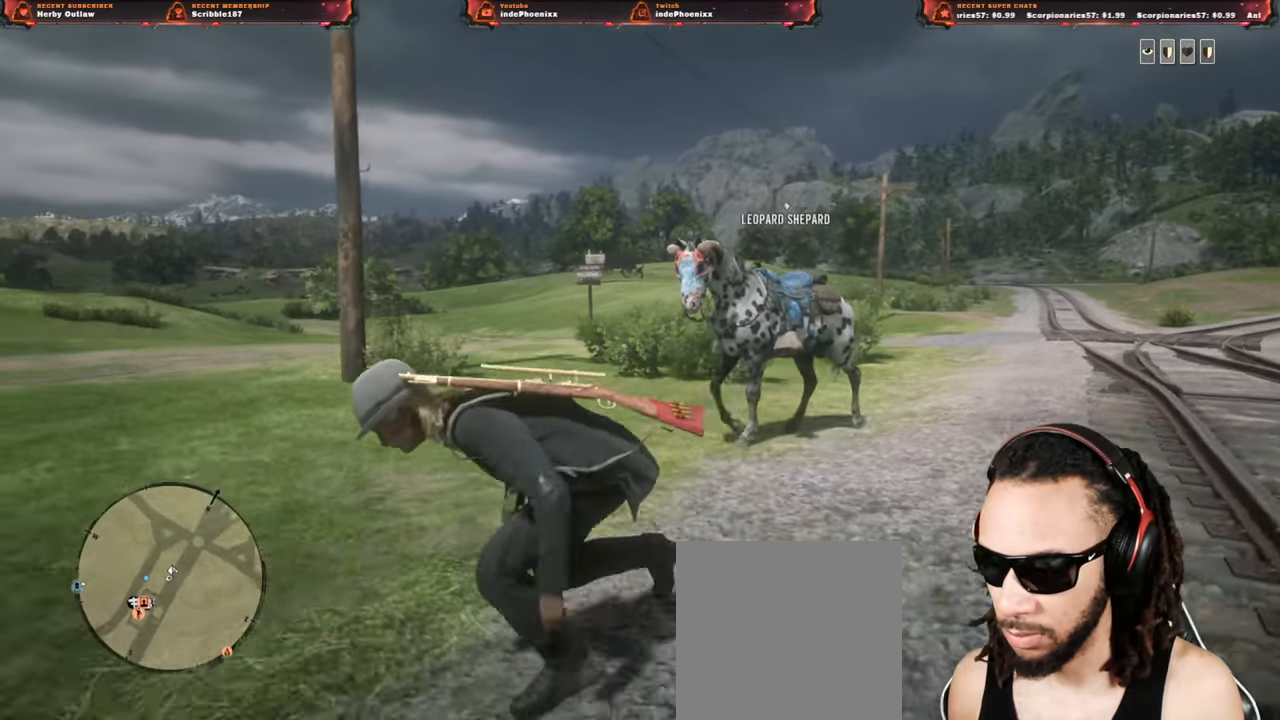
{"buttons": [], "left_stick": "center", "right_stick": "center", "events": [[167, "left_stick", "center"]]}
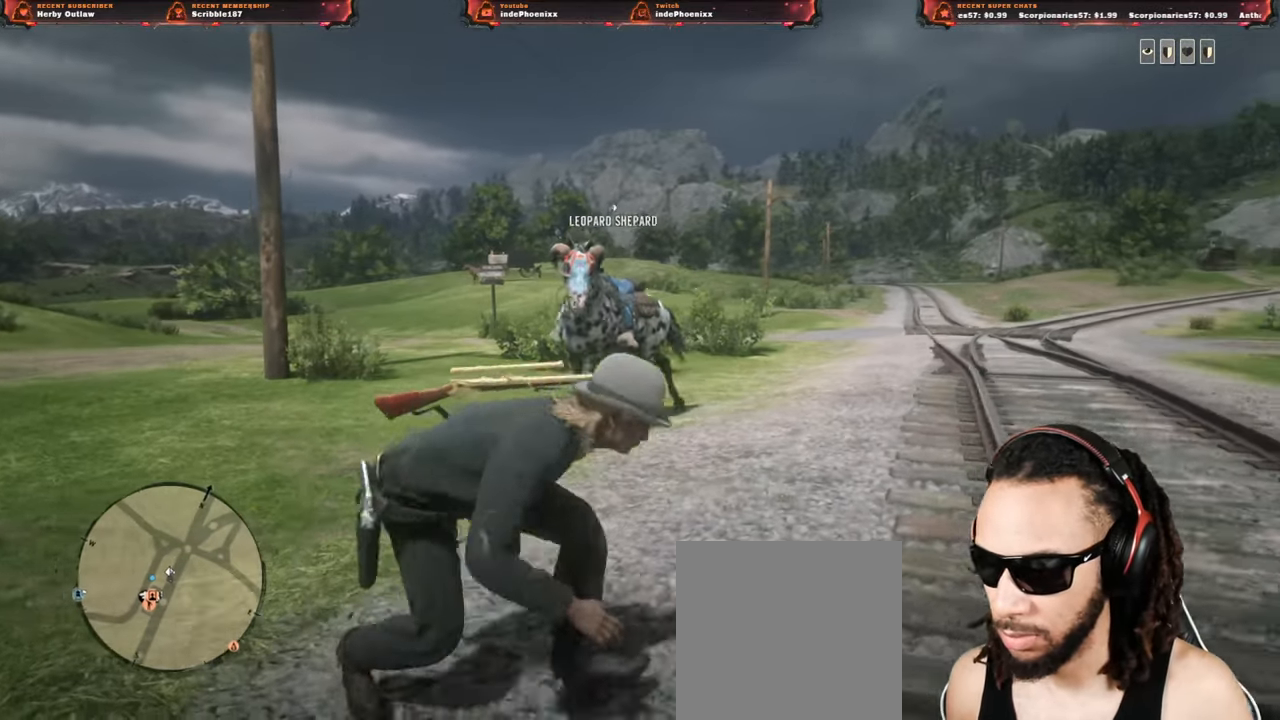
{"buttons": [], "left_stick": "center", "right_stick": "center", "events": []}
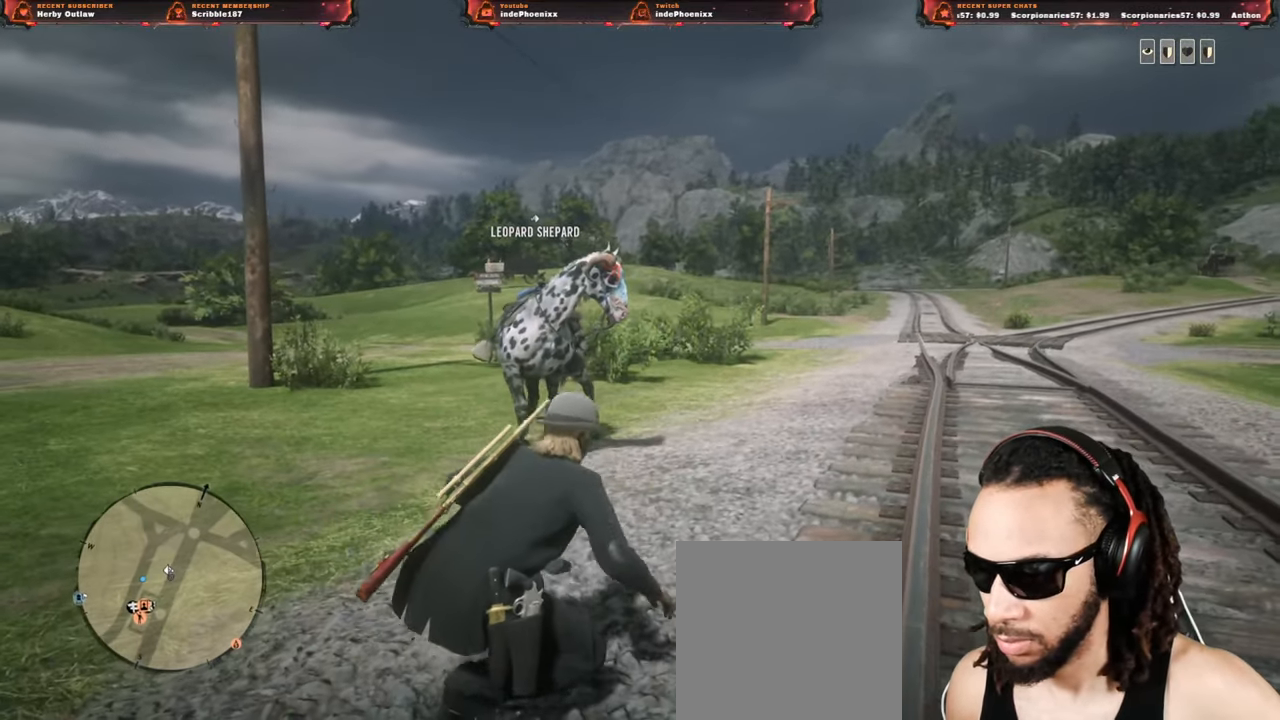
{"buttons": [], "left_stick": "center", "right_stick": "center", "events": [[350, "START", "down"], [400, "START", "up"]]}